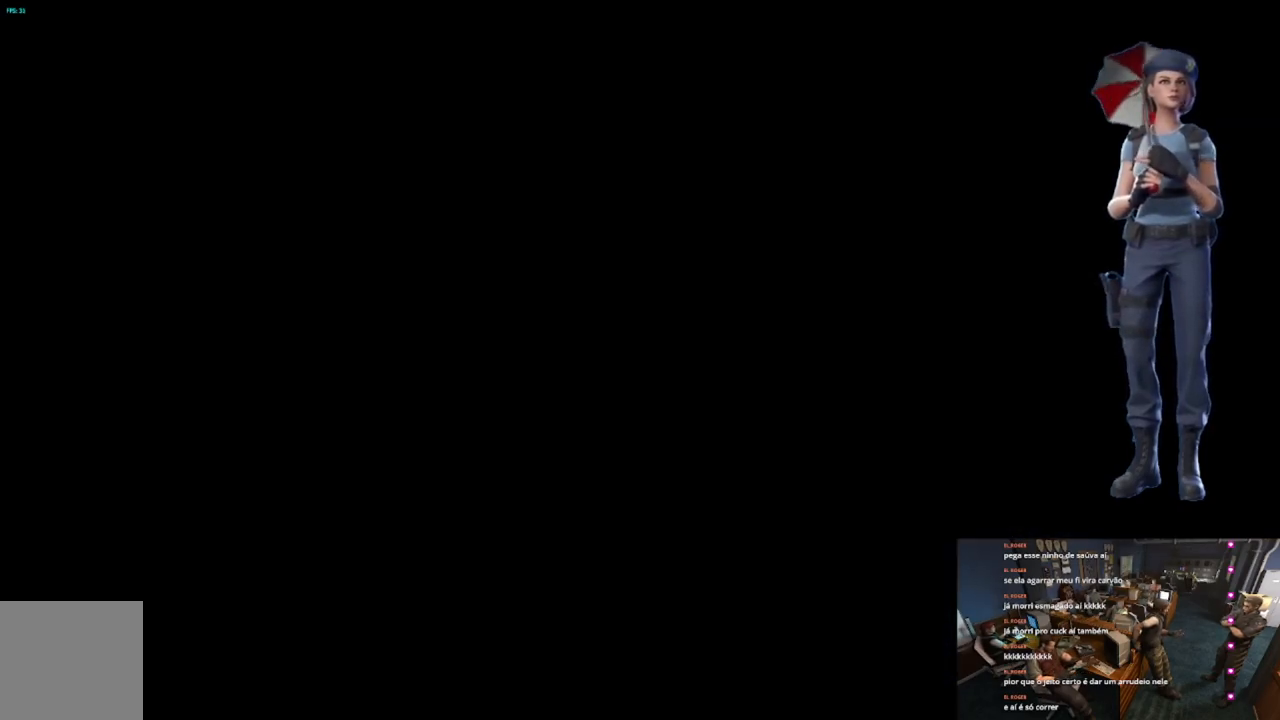
Gameplay with a controller (Xbox layout); each line is a JSON object with the inputs held at the frame after it. "button_events" lists button changes between this image and that frame as [ms after this image, input, new state], when the widget could be followed in between (sticks are given only as held states).
{"buttons": [], "left_stick": "center", "right_stick": "center", "button_events": [[433, "A", "up"]]}
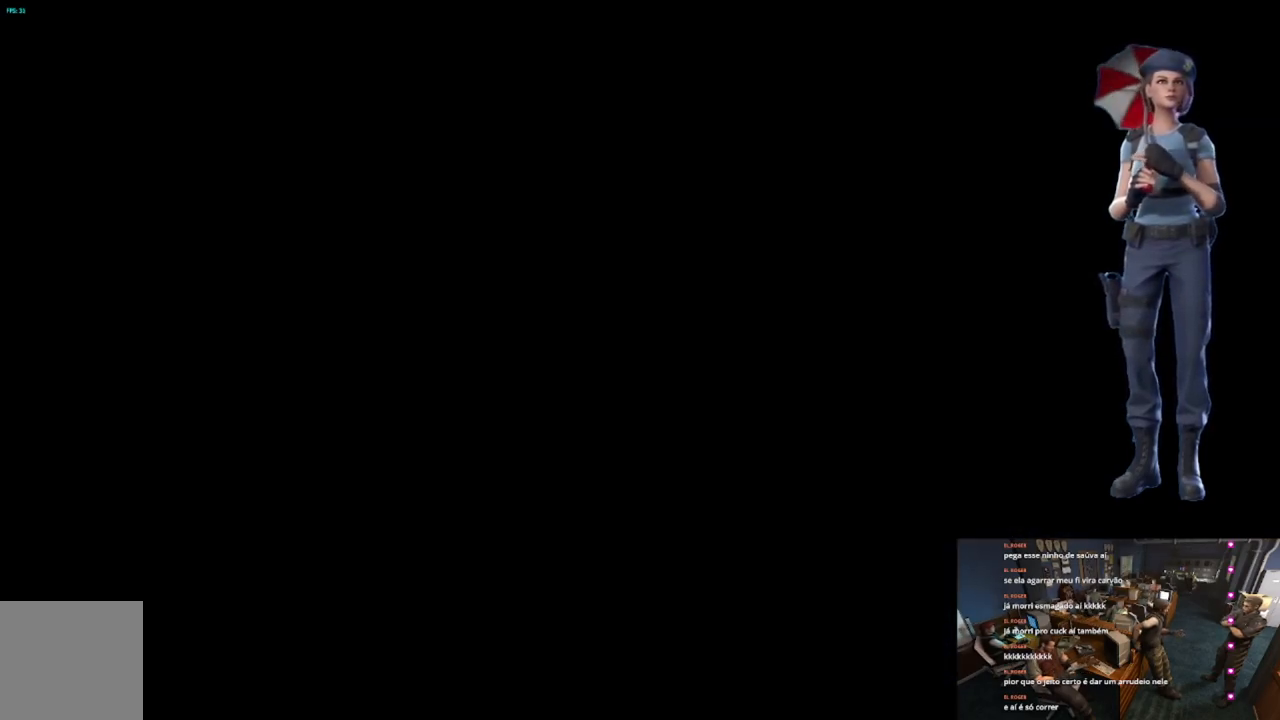
{"buttons": ["X"], "left_stick": "center", "right_stick": "center", "button_events": [[217, "X", "down"]]}
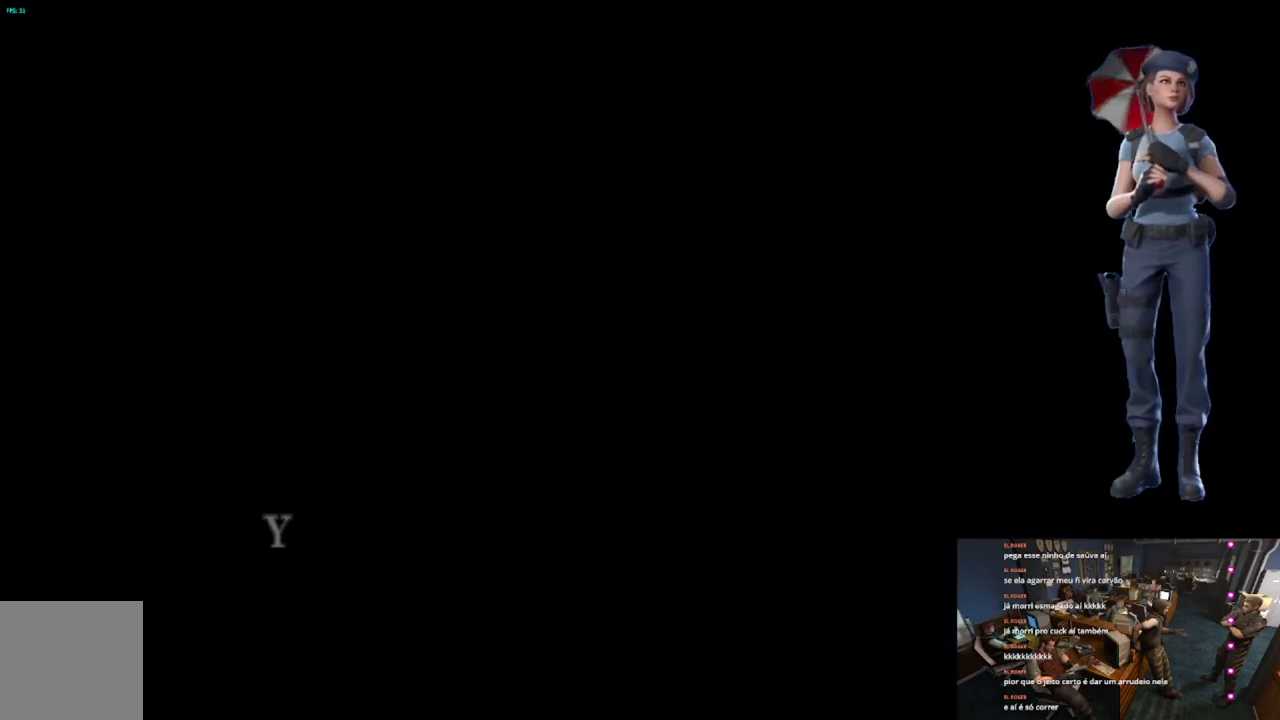
{"buttons": ["A"], "left_stick": "center", "right_stick": "center", "button_events": [[50, "A", "down"], [250, "A", "up"], [267, "X", "up"], [400, "A", "down"]]}
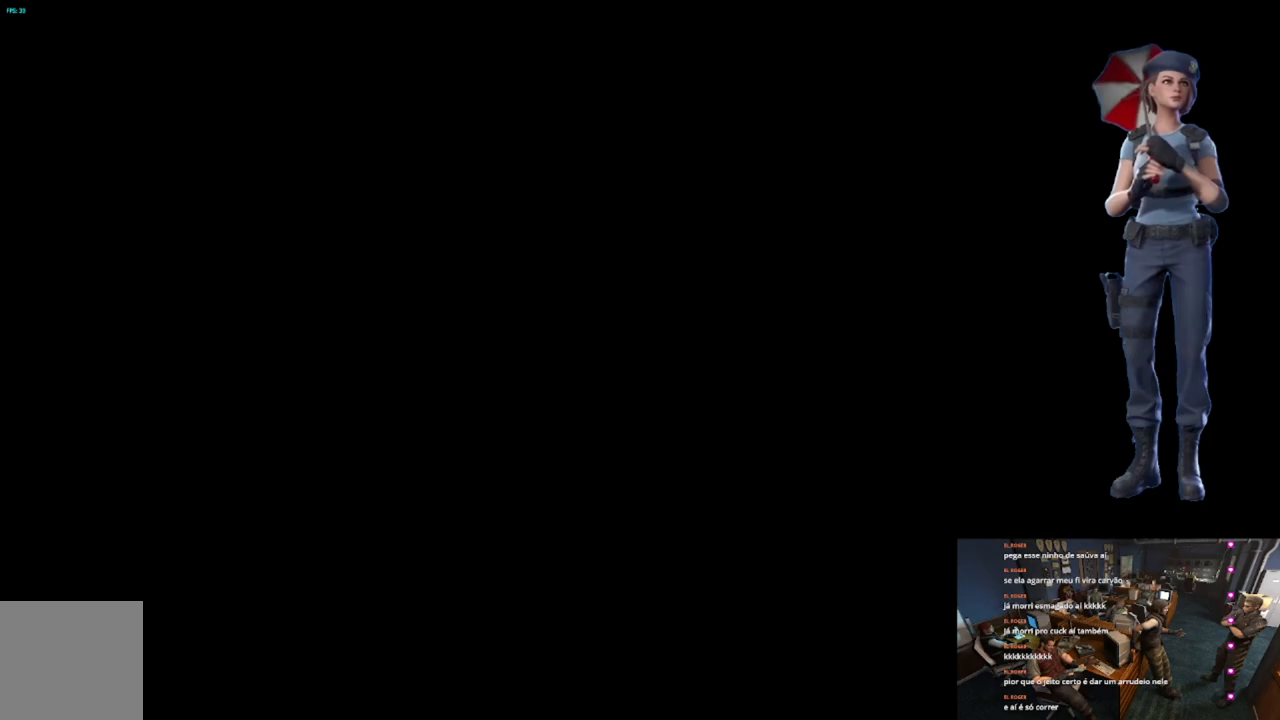
{"buttons": ["A"], "left_stick": "center", "right_stick": "center", "button_events": [[317, "A", "up"], [501, "A", "down"]]}
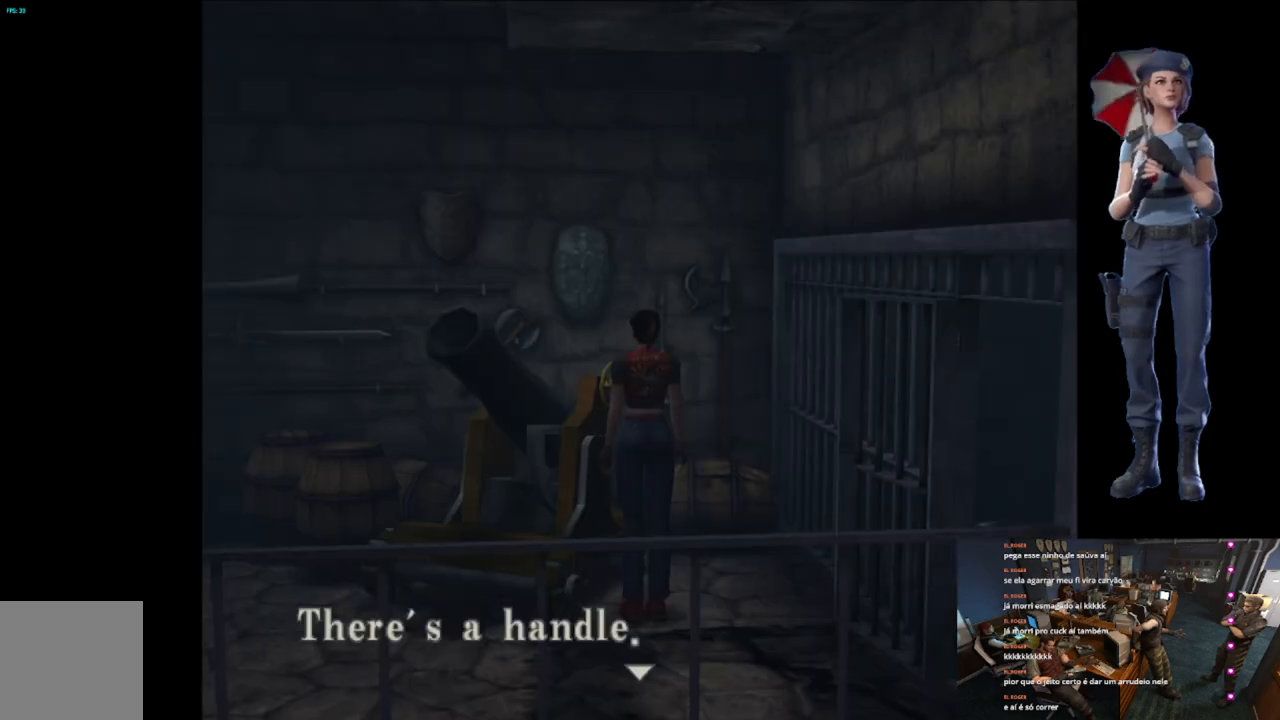
{"buttons": [], "left_stick": "center", "right_stick": "center", "button_events": [[350, "A", "up"]]}
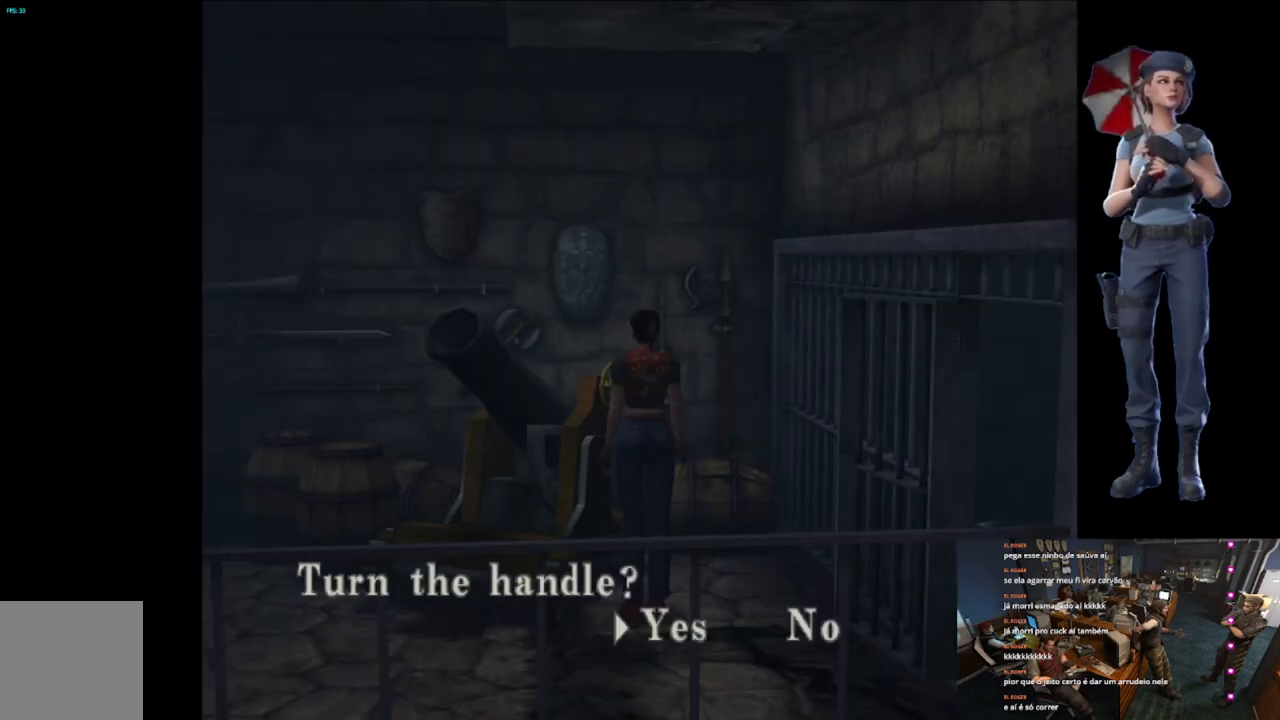
{"buttons": ["A"], "left_stick": "center", "right_stick": "center", "button_events": [[51, "A", "down"]]}
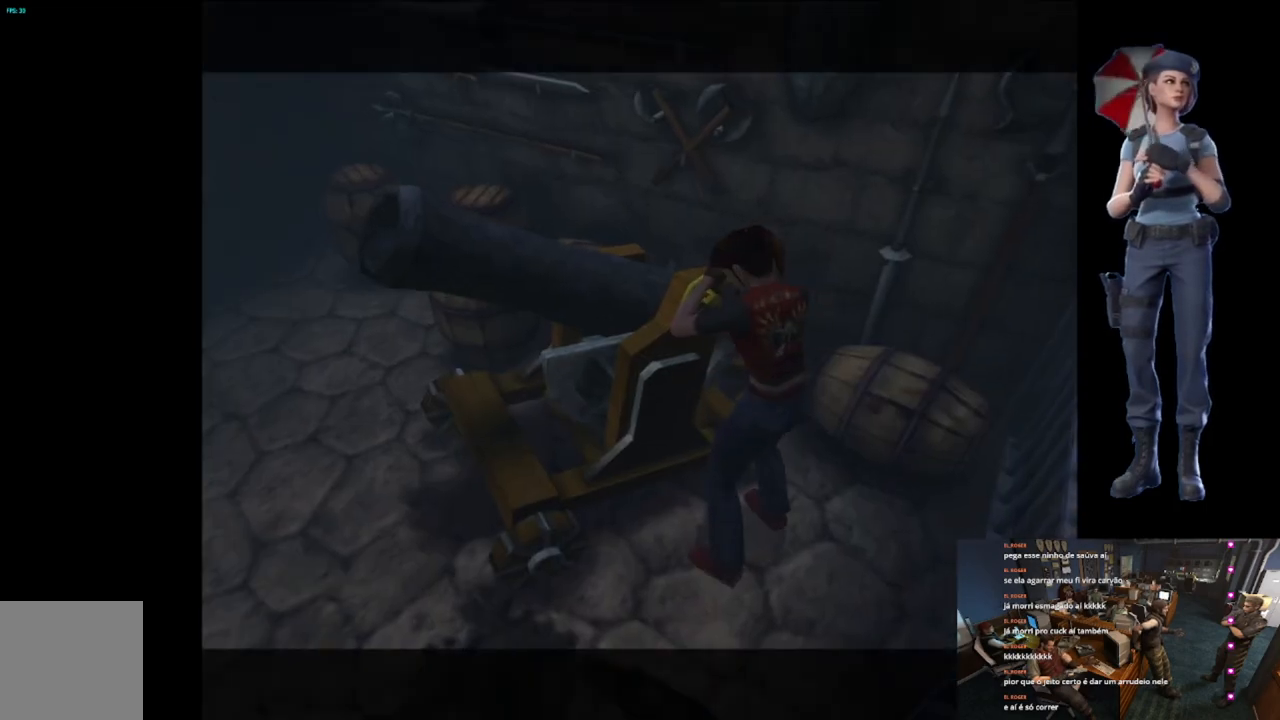
{"buttons": ["A", "L1"], "left_stick": "center", "right_stick": "center", "button_events": [[434, "L1", "down"]]}
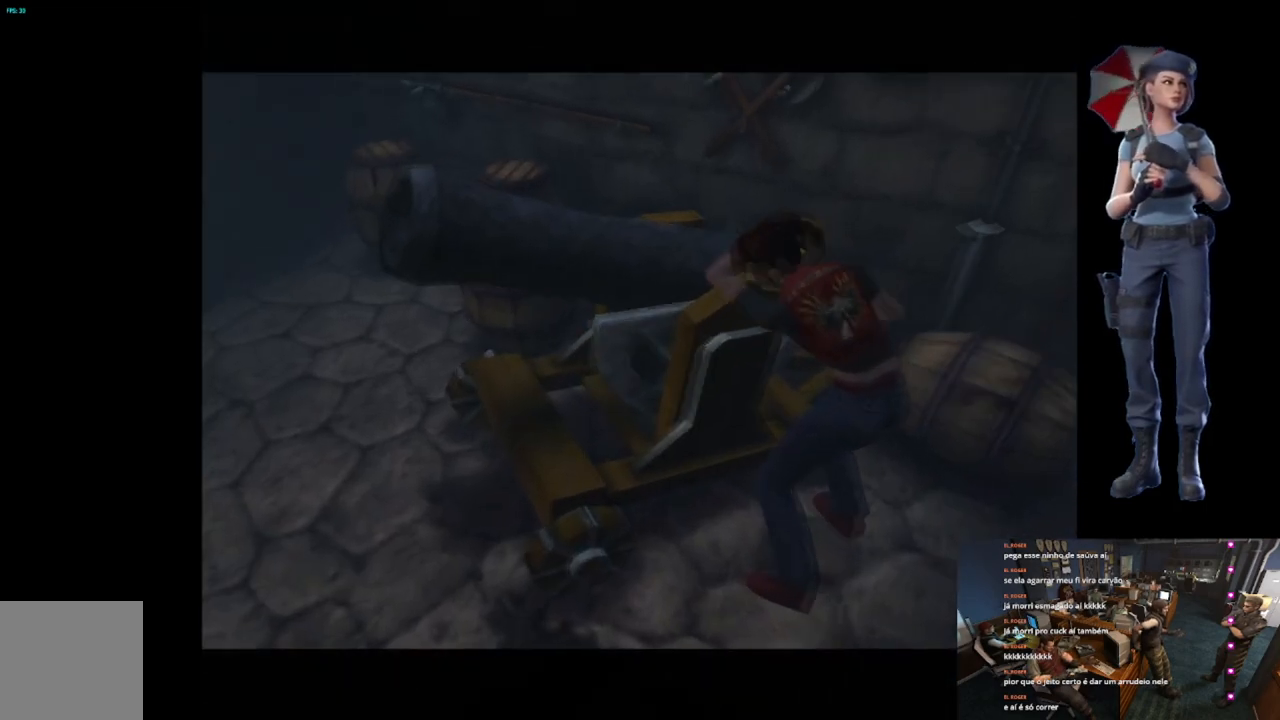
{"buttons": [], "left_stick": "center", "right_stick": "center", "button_events": [[67, "A", "up"], [484, "L1", "up"]]}
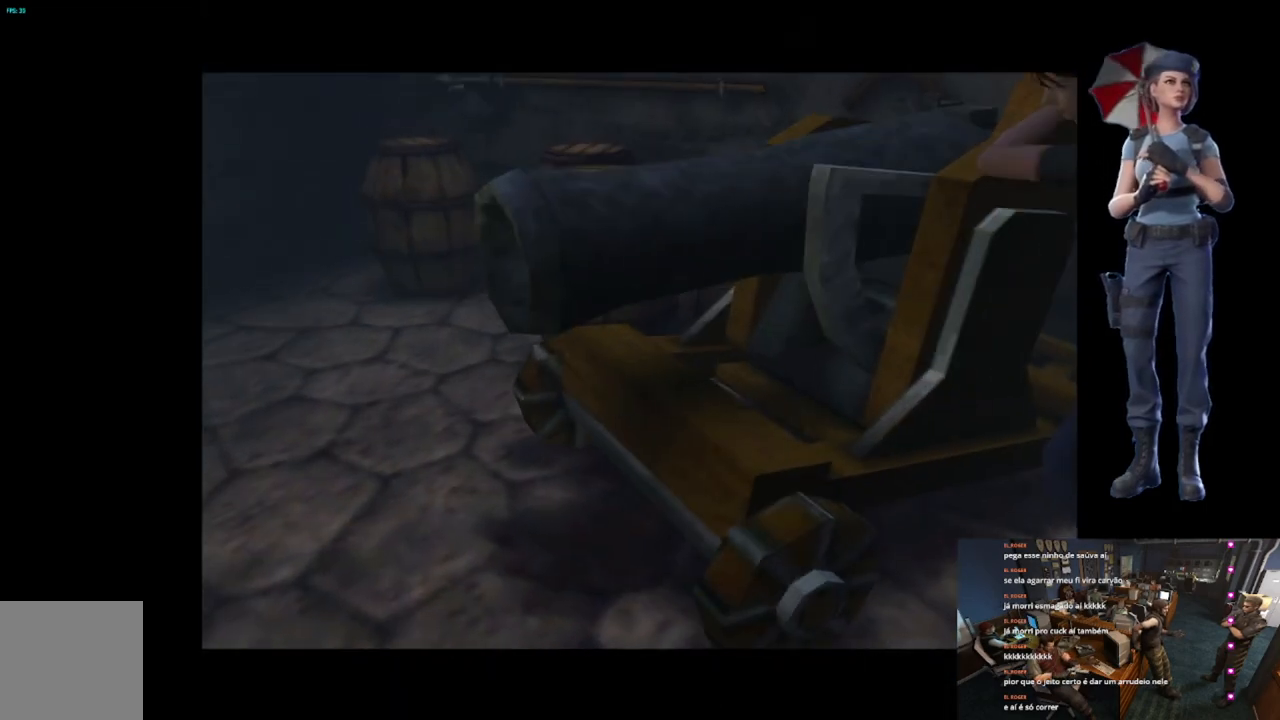
{"buttons": ["L1"], "left_stick": "center", "right_stick": "center", "button_events": [[50, "L1", "down"], [167, "L1", "up"], [484, "L1", "down"]]}
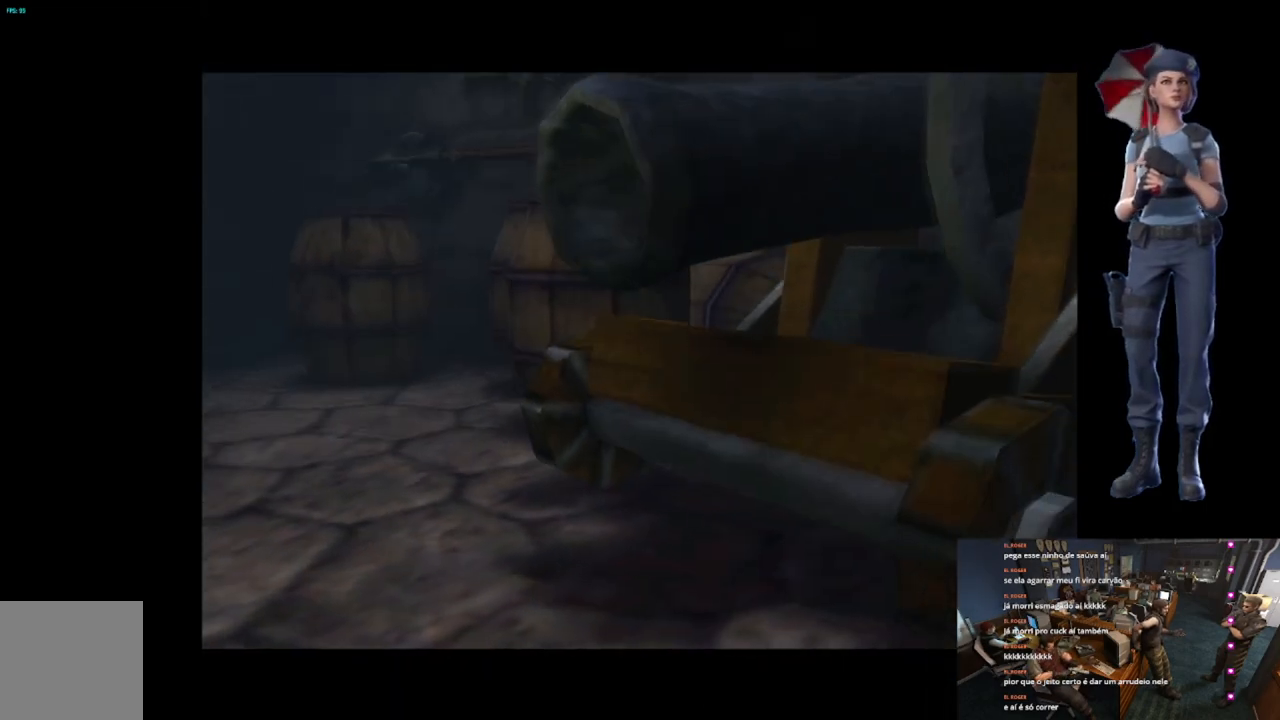
{"buttons": [], "left_stick": "center", "right_stick": "center", "button_events": [[151, "L1", "up"], [351, "L1", "down"], [468, "L1", "up"]]}
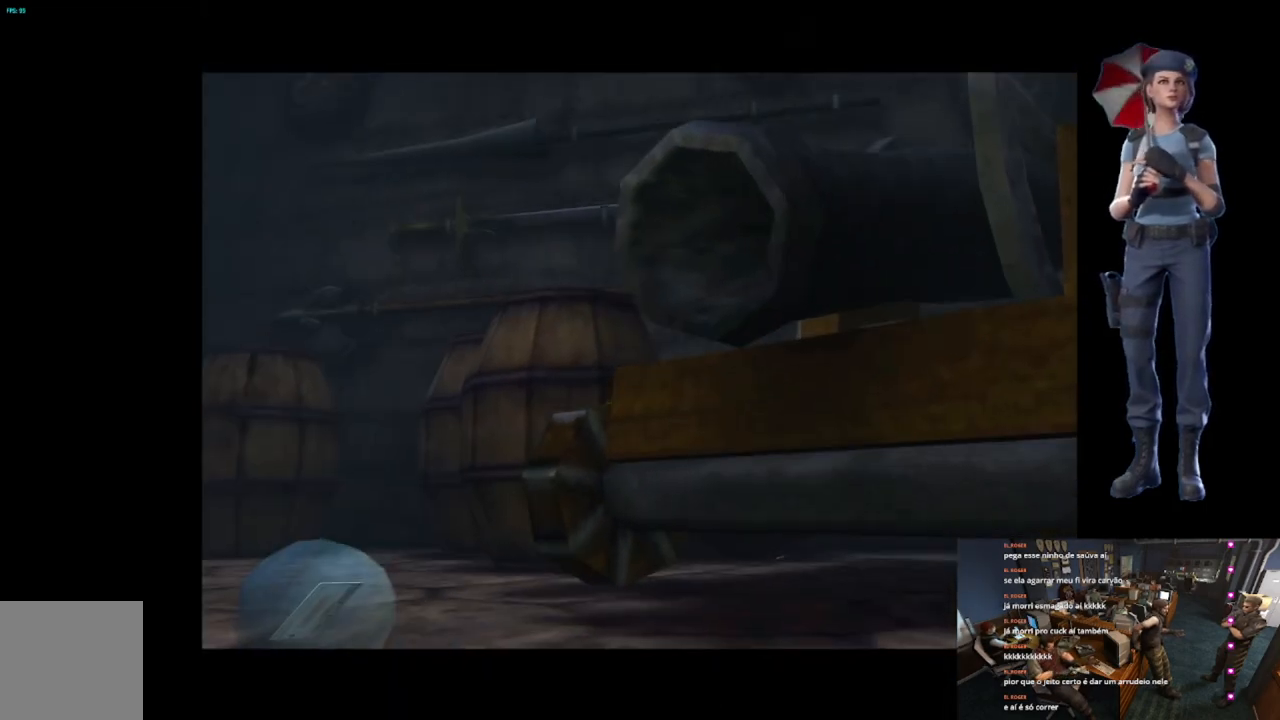
{"buttons": [], "left_stick": "center", "right_stick": "center", "button_events": [[200, "L1", "down"], [334, "L1", "up"]]}
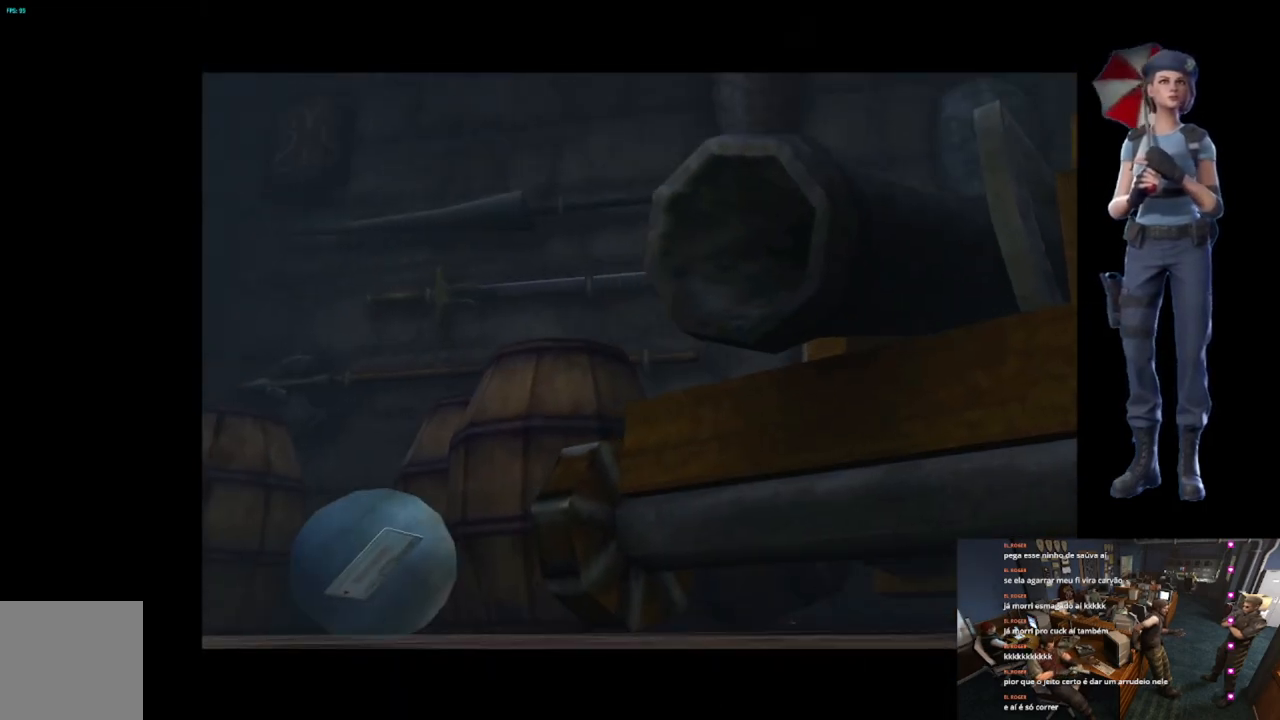
{"buttons": [], "left_stick": "center", "right_stick": "center", "button_events": [[101, "L1", "down"], [234, "L1", "up"]]}
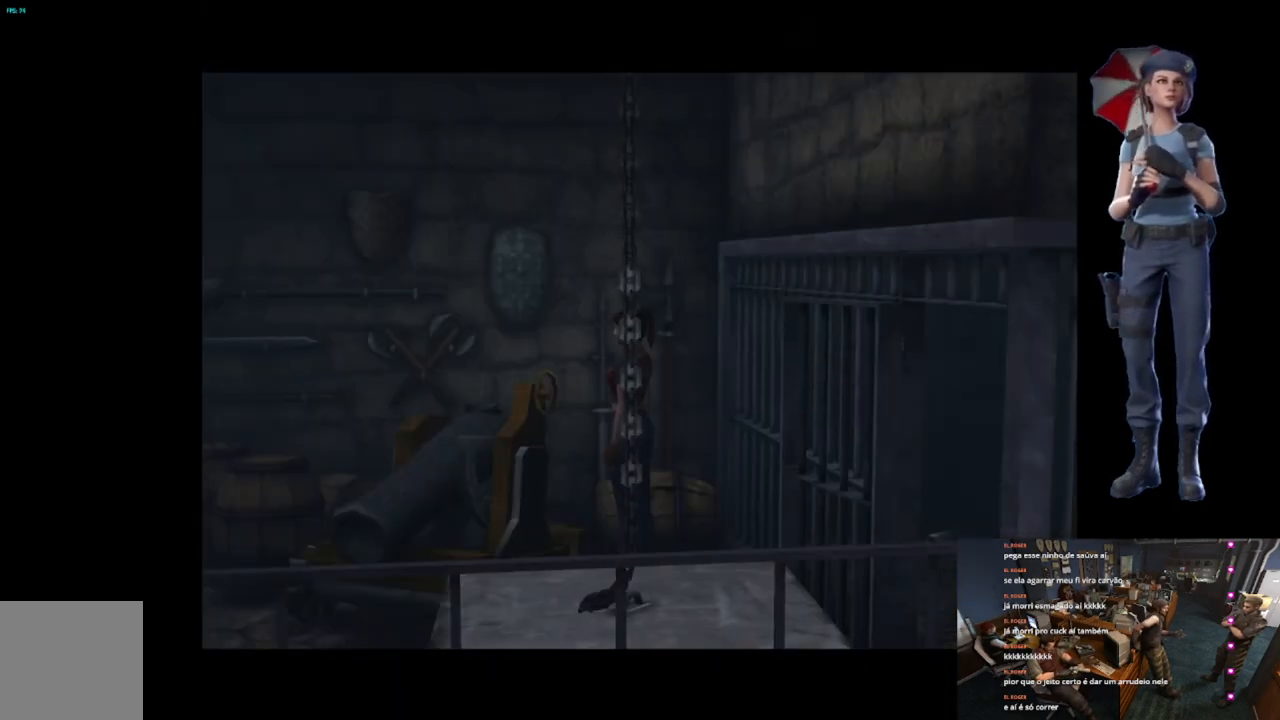
{"buttons": [], "left_stick": "left", "right_stick": "center", "button_events": [[67, "L1", "down"], [200, "L1", "up"]]}
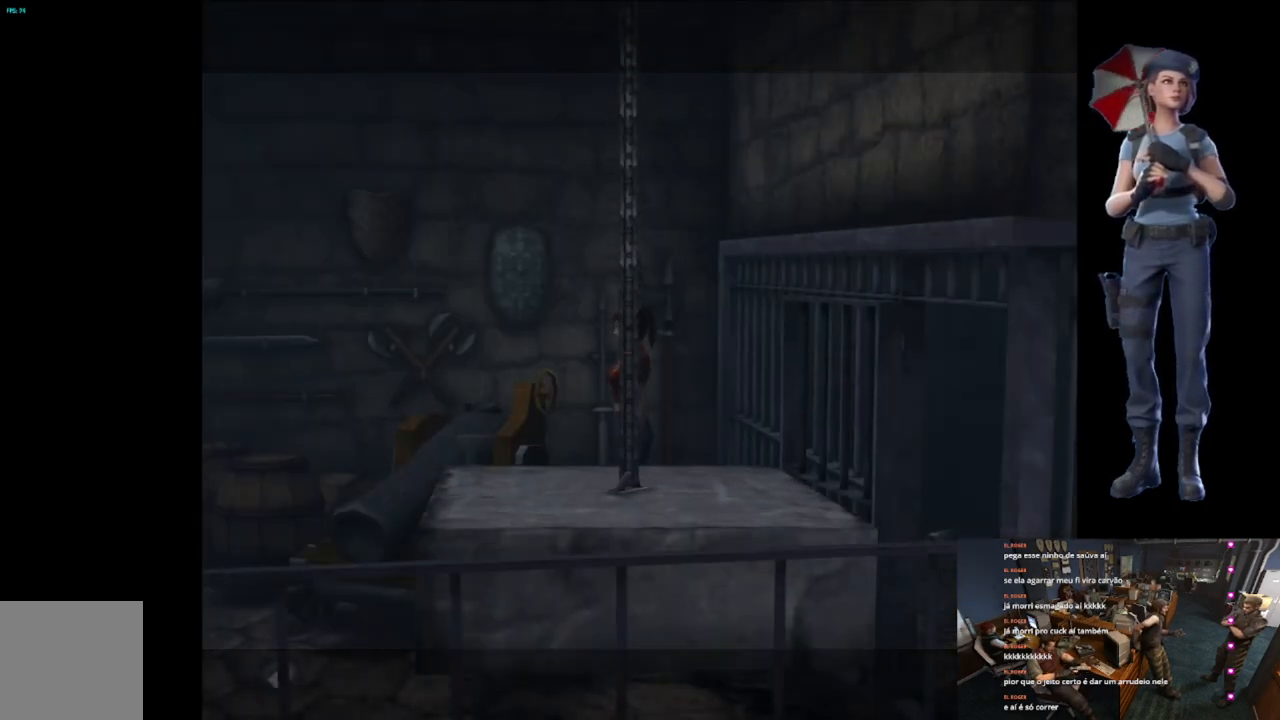
{"buttons": ["X"], "left_stick": "up", "right_stick": "center", "button_events": [[251, "X", "down"]]}
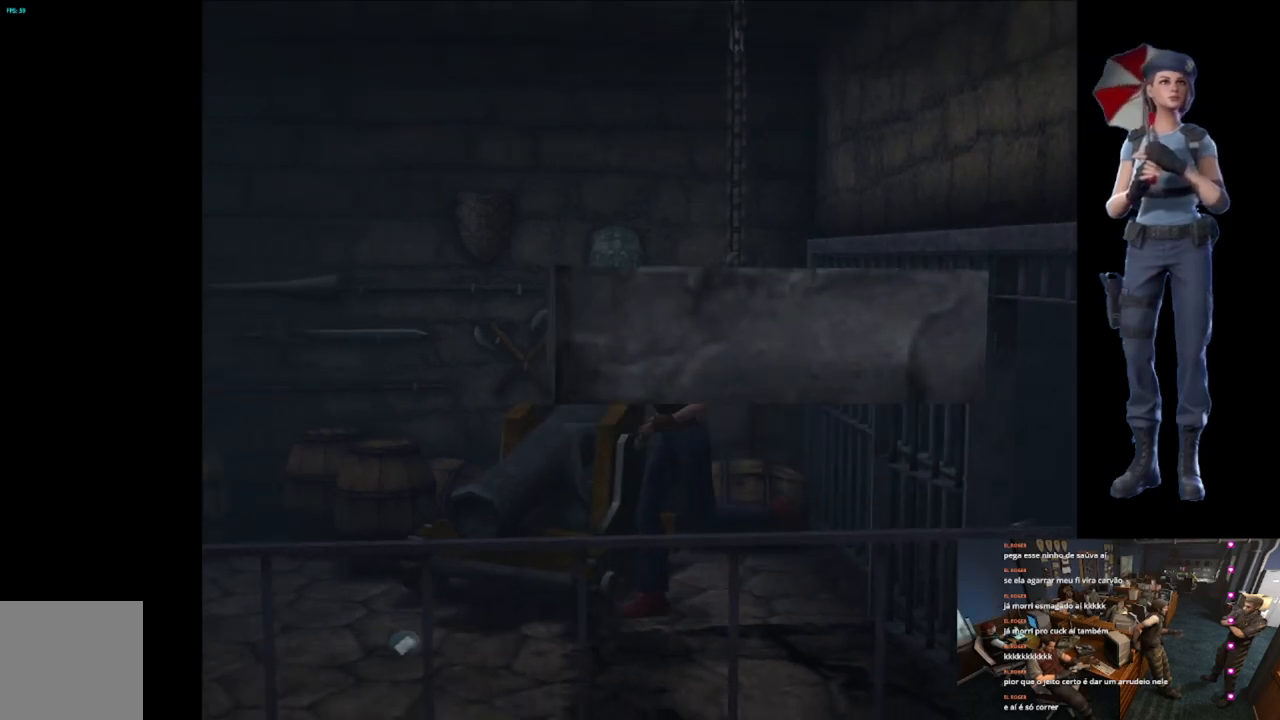
{"buttons": ["X"], "left_stick": "up-right", "right_stick": "center", "button_events": []}
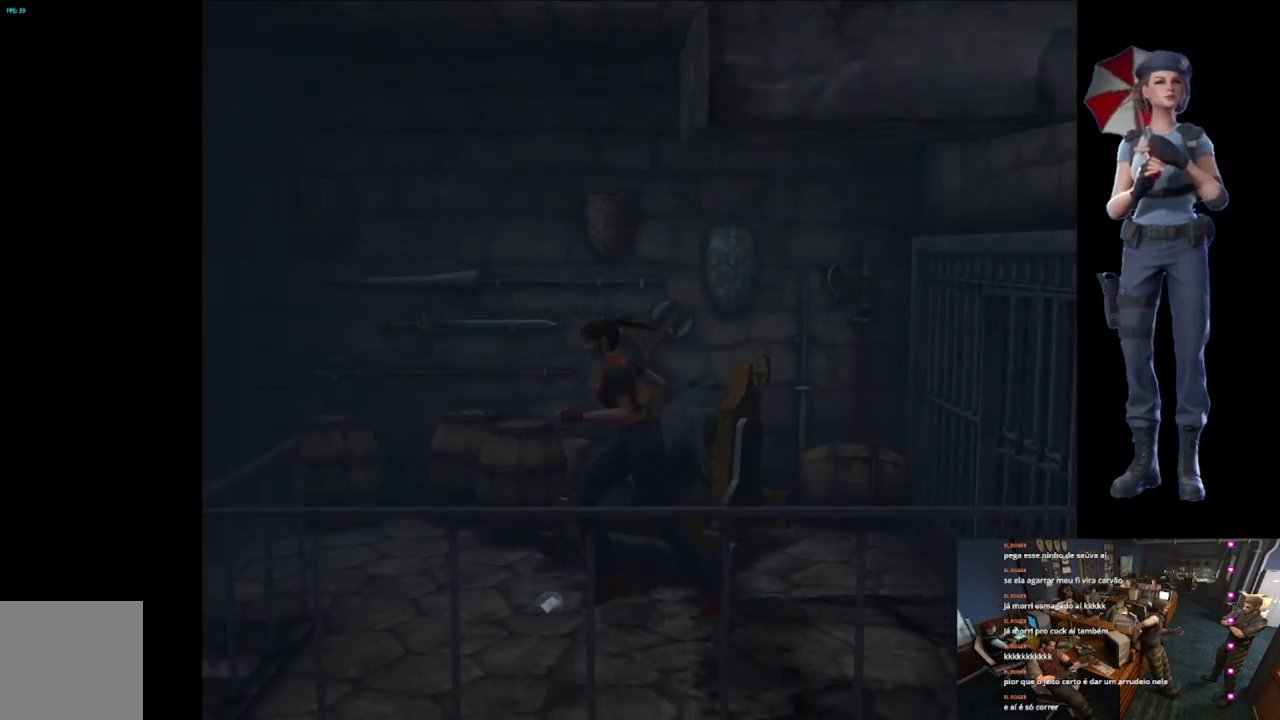
{"buttons": ["A"], "left_stick": "center", "right_stick": "center", "button_events": [[67, "A", "down"], [167, "X", "up"], [184, "A", "up"], [267, "A", "down"], [367, "A", "up"], [501, "A", "down"]]}
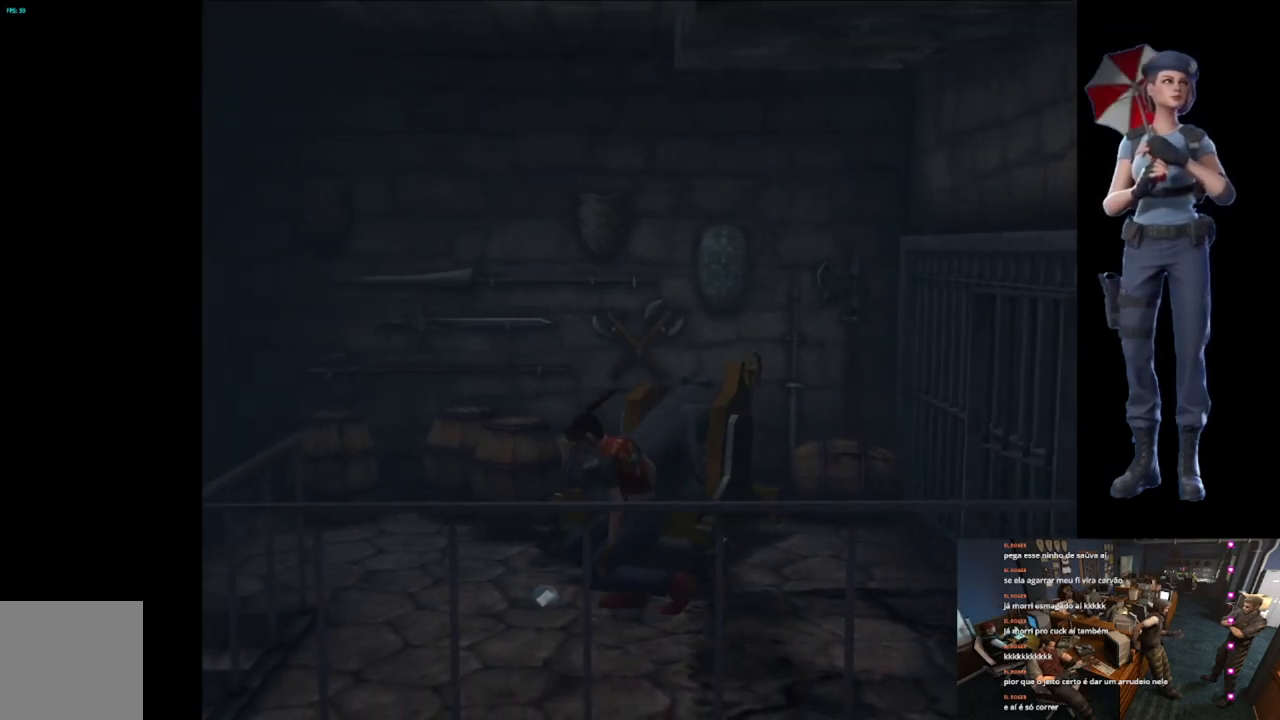
{"buttons": ["A"], "left_stick": "center", "right_stick": "center", "button_events": []}
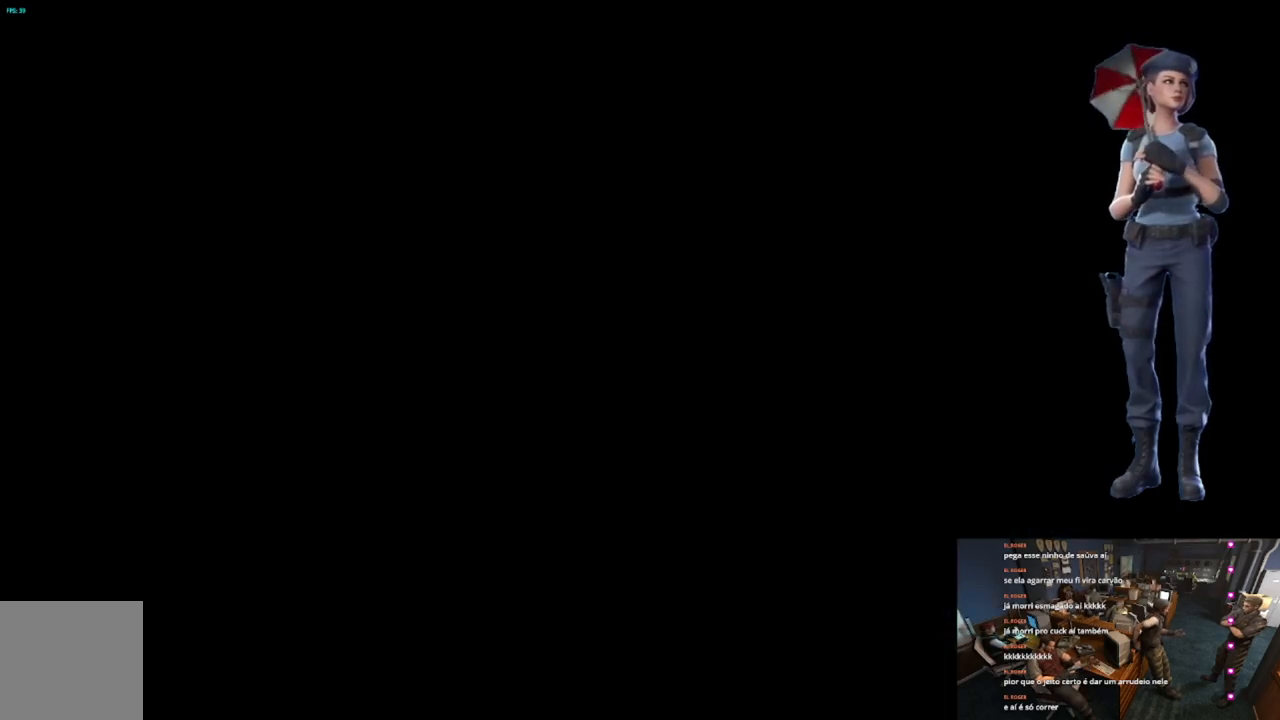
{"buttons": ["A"], "left_stick": "center", "right_stick": "center", "button_events": []}
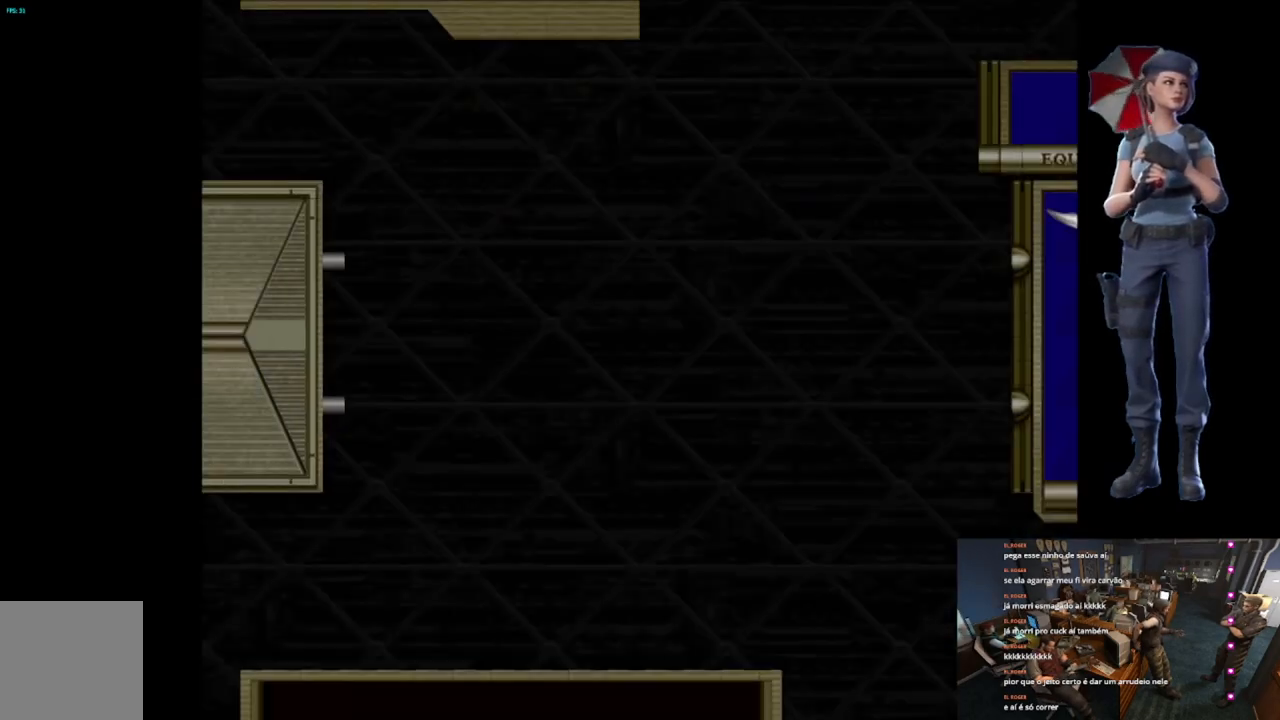
{"buttons": ["A"], "left_stick": "center", "right_stick": "center", "button_events": []}
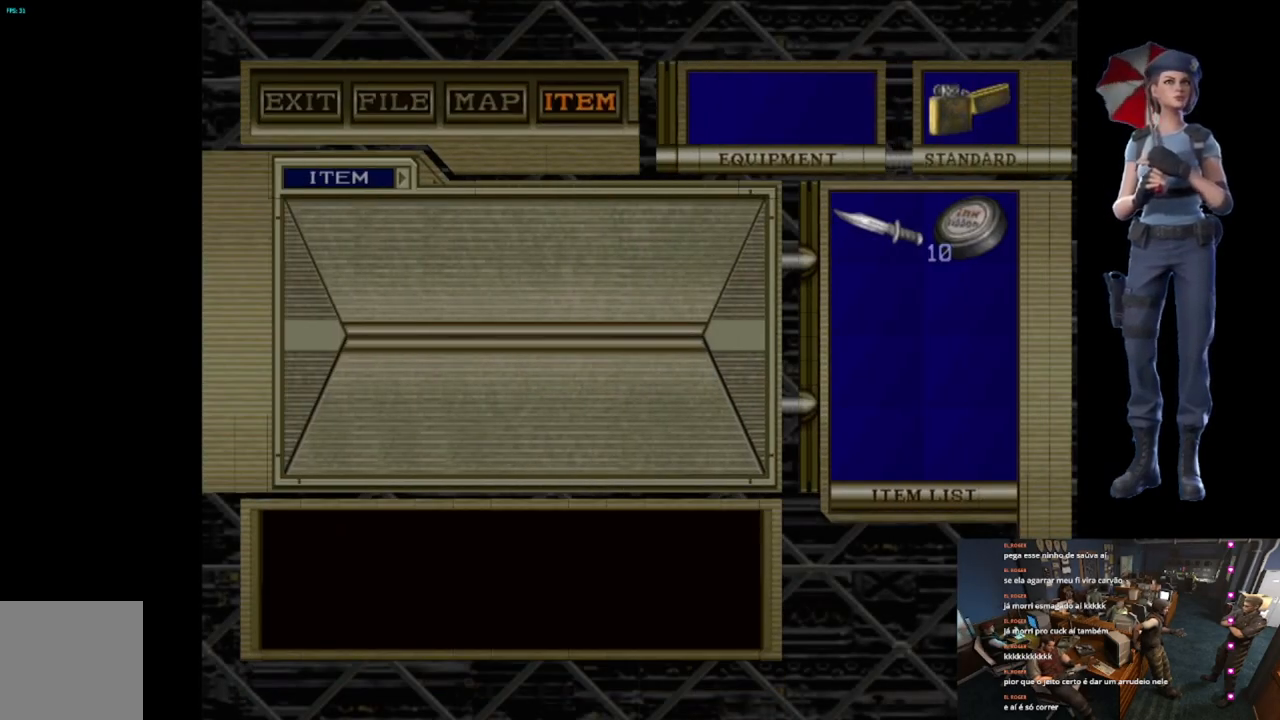
{"buttons": ["A"], "left_stick": "center", "right_stick": "center", "button_events": []}
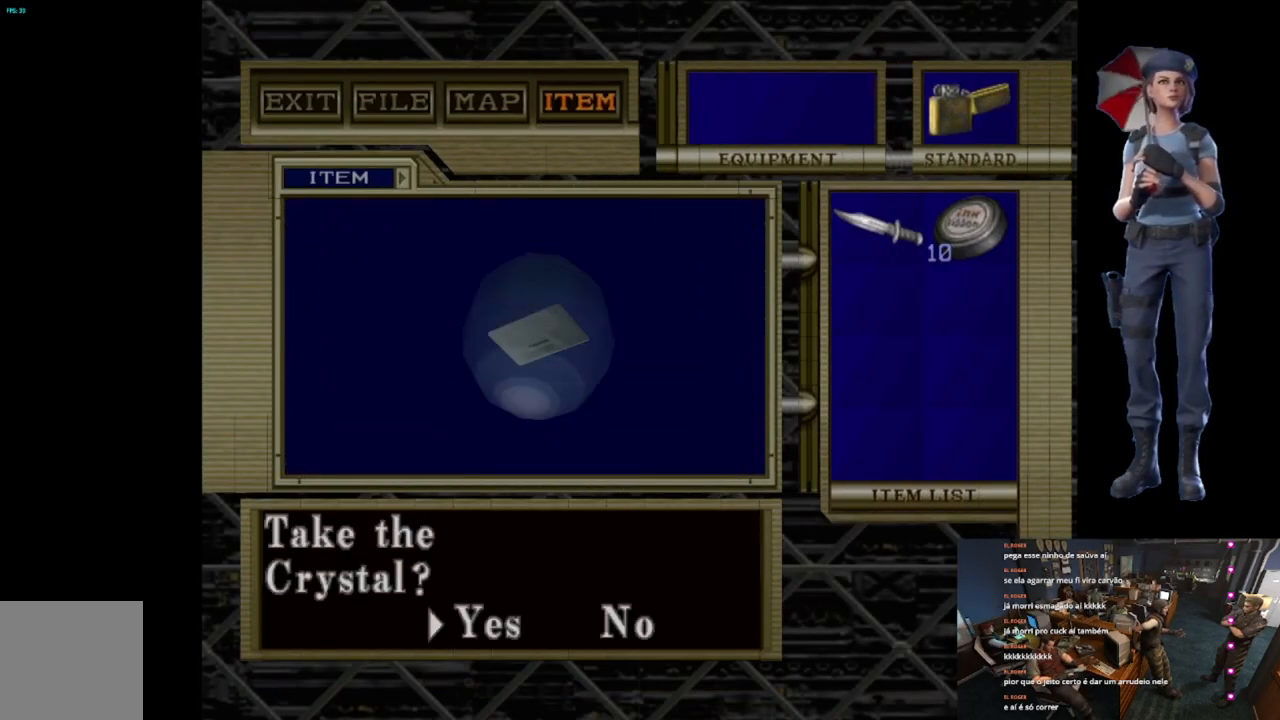
{"buttons": ["A"], "left_stick": "center", "right_stick": "center", "button_events": [[167, "A", "up"], [250, "A", "down"], [350, "A", "up"], [400, "A", "down"]]}
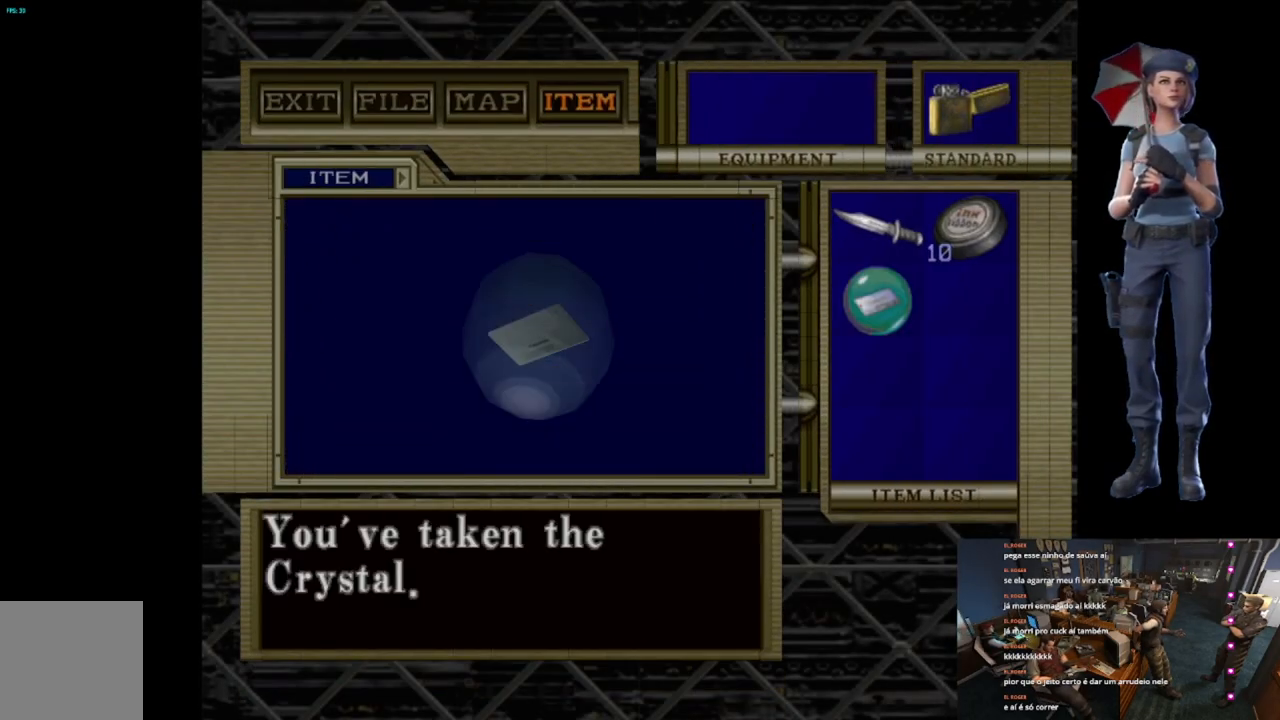
{"buttons": ["A"], "left_stick": "center", "right_stick": "center", "button_events": [[201, "A", "up"], [251, "A", "down"], [401, "A", "up"], [451, "A", "down"]]}
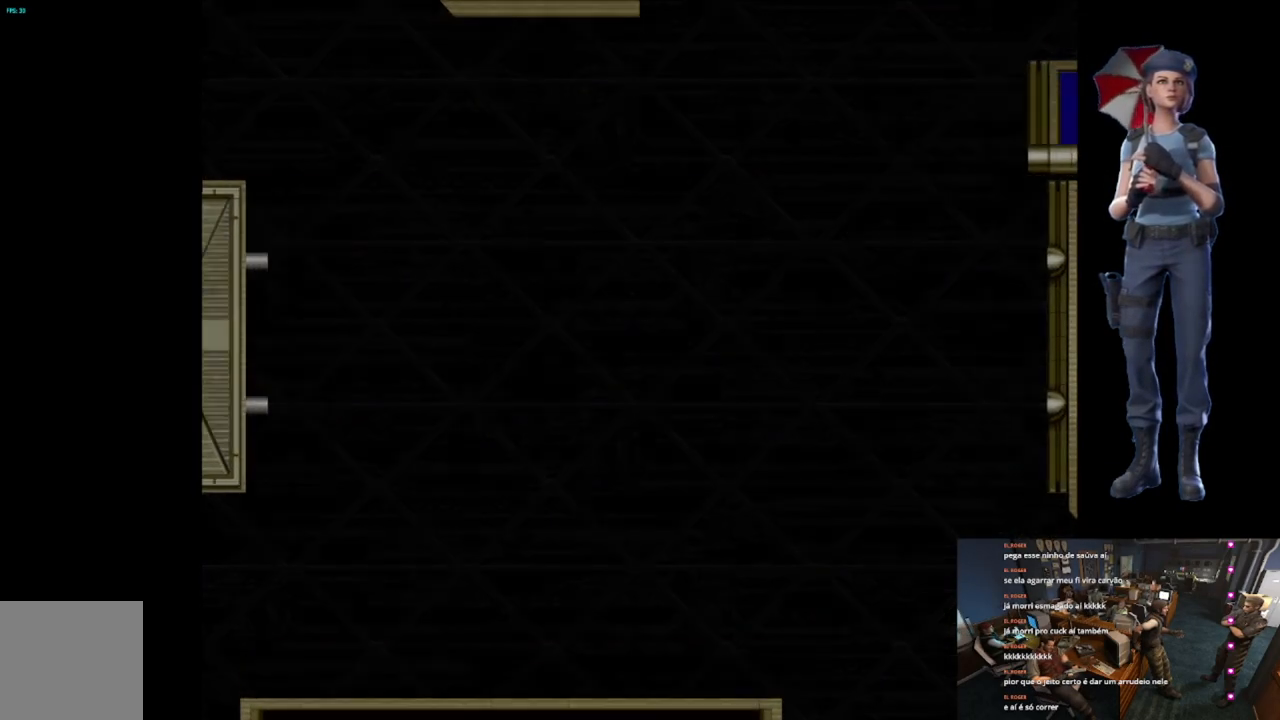
{"buttons": [], "left_stick": "center", "right_stick": "center", "button_events": [[467, "A", "up"]]}
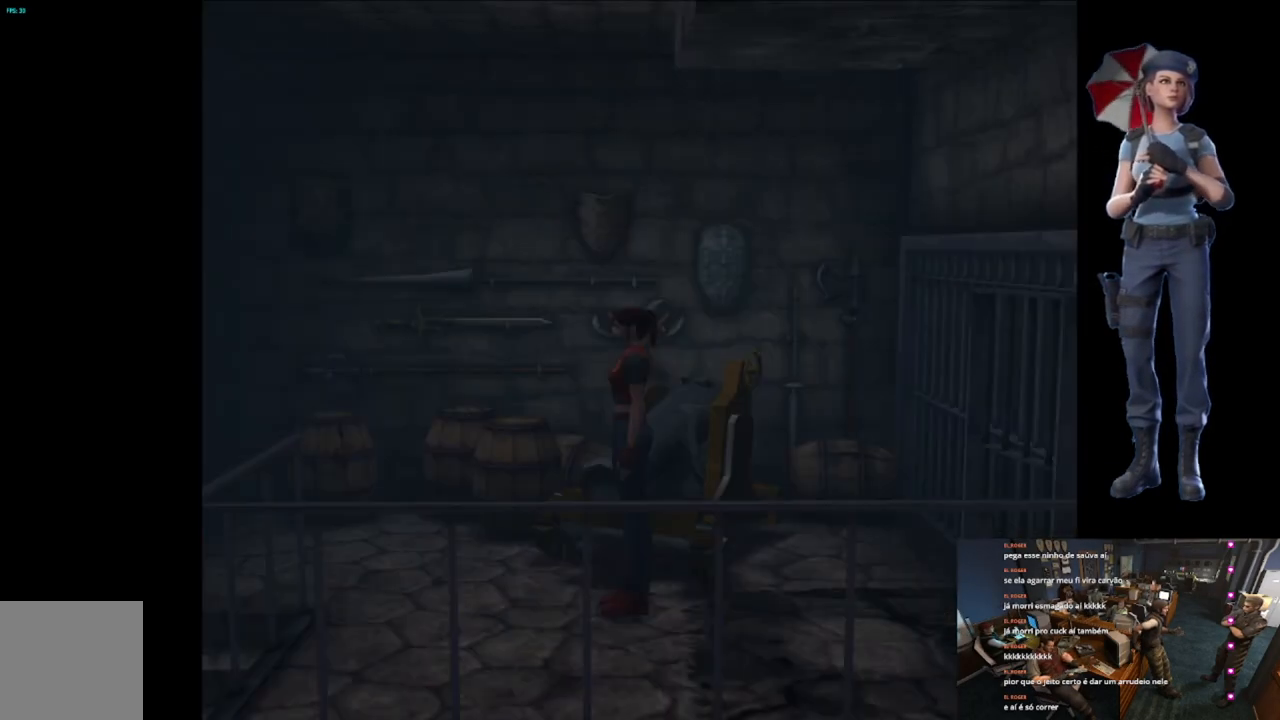
{"buttons": [], "left_stick": "center", "right_stick": "center", "button_events": []}
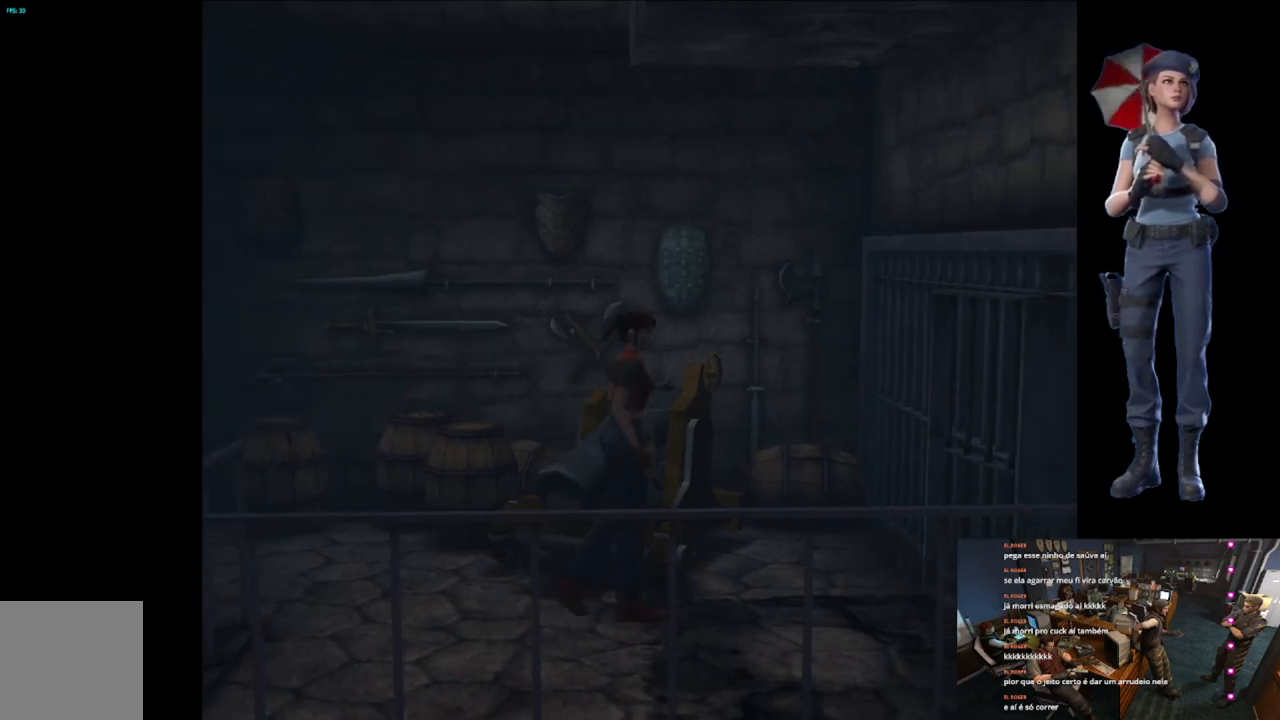
{"buttons": ["Y"], "left_stick": "up-right", "right_stick": "center", "button_events": [[167, "X", "down"], [384, "X", "up"], [450, "Y", "down"]]}
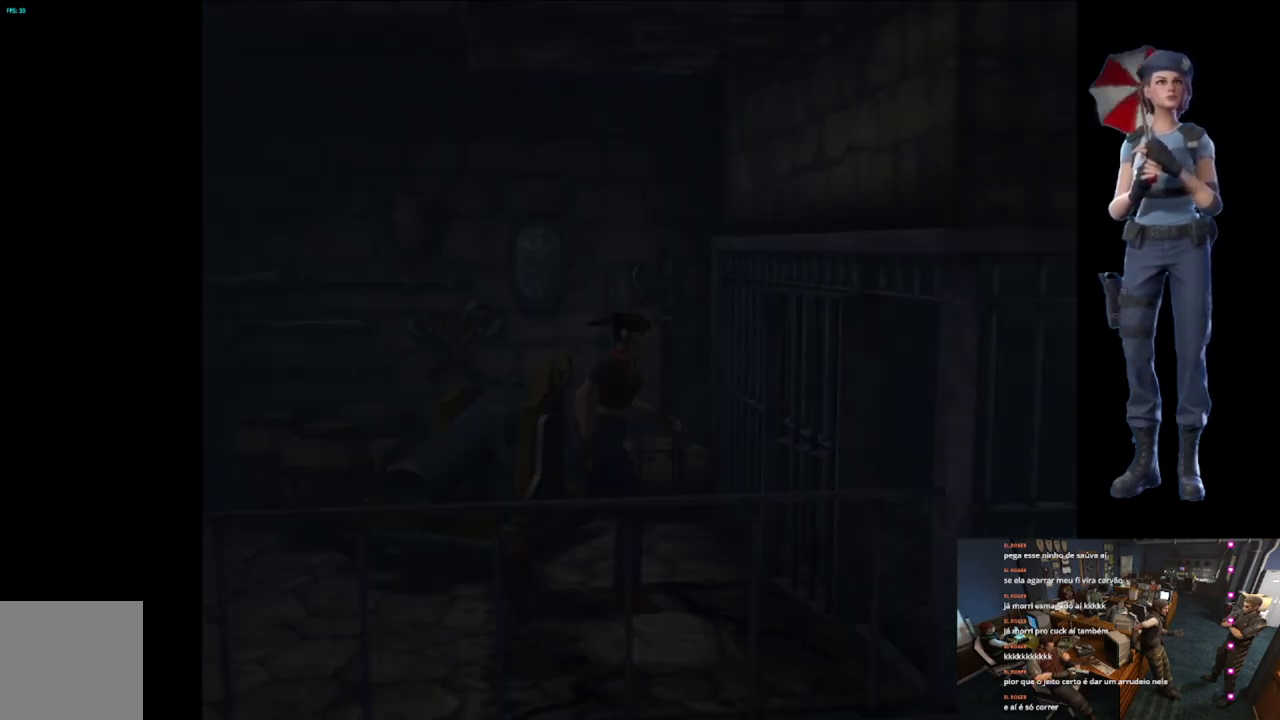
{"buttons": [], "left_stick": "center", "right_stick": "center", "button_events": [[117, "Y", "up"]]}
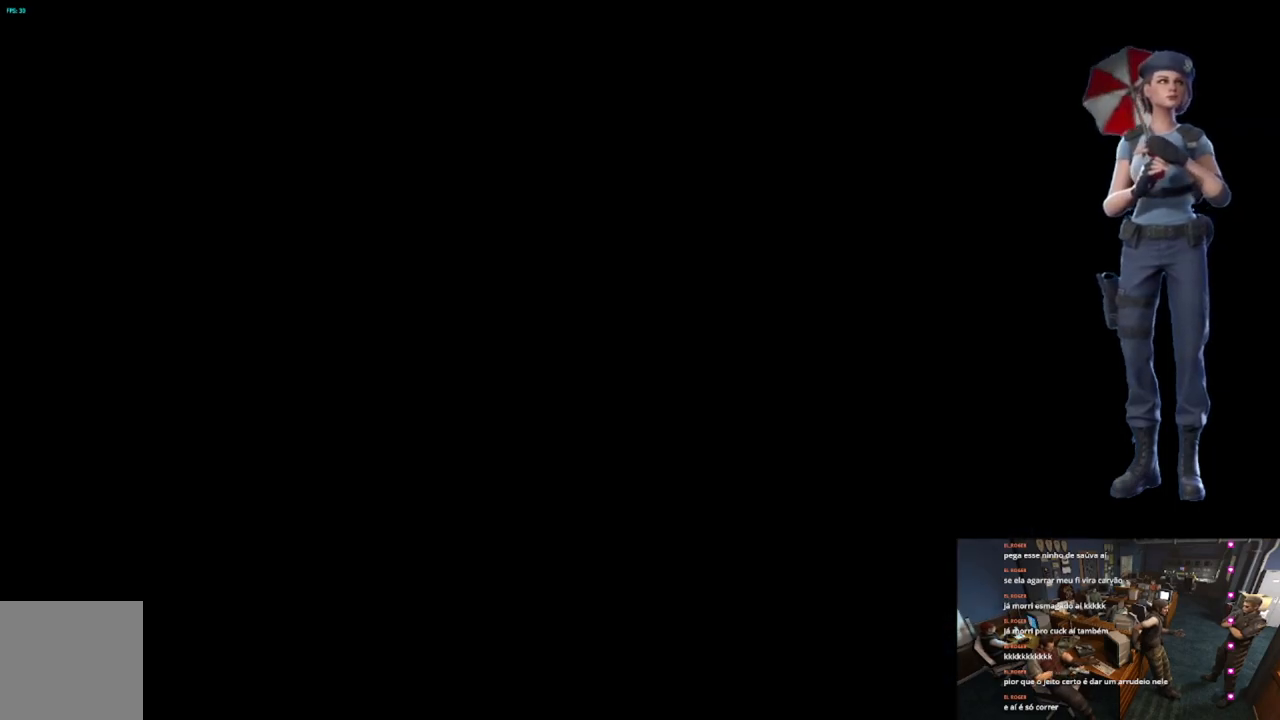
{"buttons": [], "left_stick": "center", "right_stick": "center", "button_events": []}
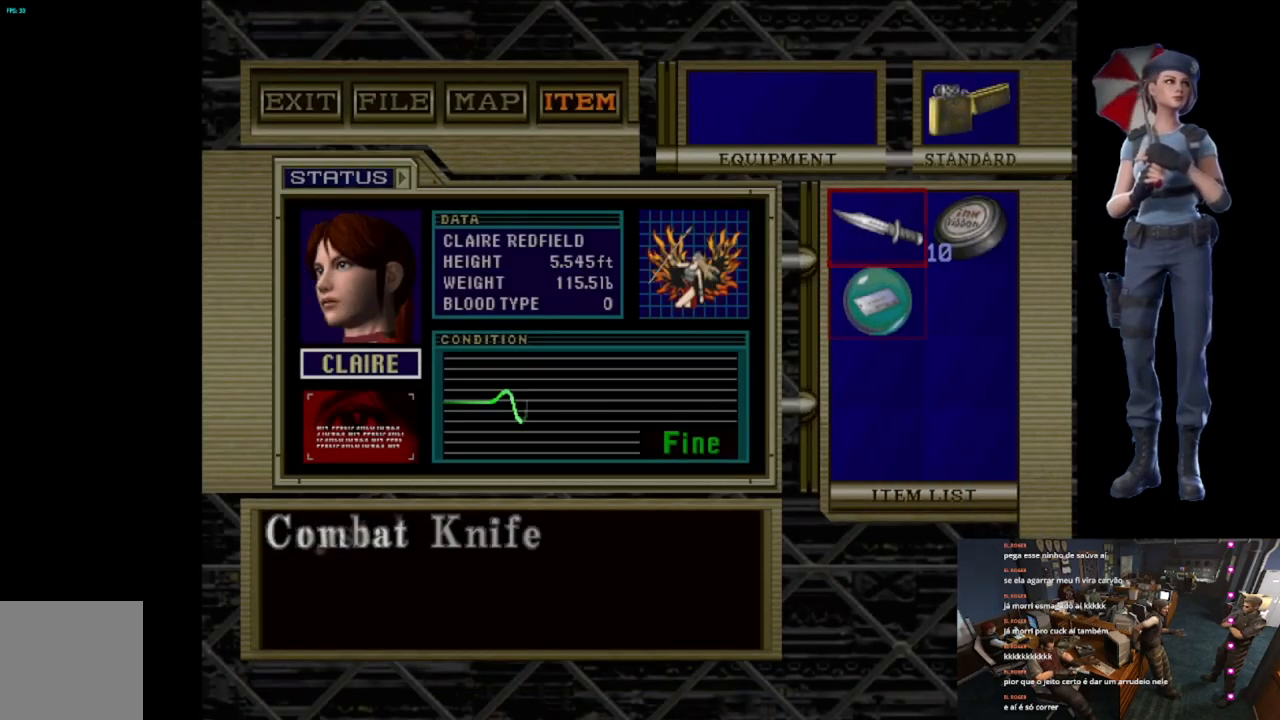
{"buttons": ["A"], "left_stick": "center", "right_stick": "center", "button_events": [[17, "DPAD_DOWN", "down"], [101, "DPAD_DOWN", "up"], [117, "A", "down"], [201, "A", "up"], [351, "A", "down"]]}
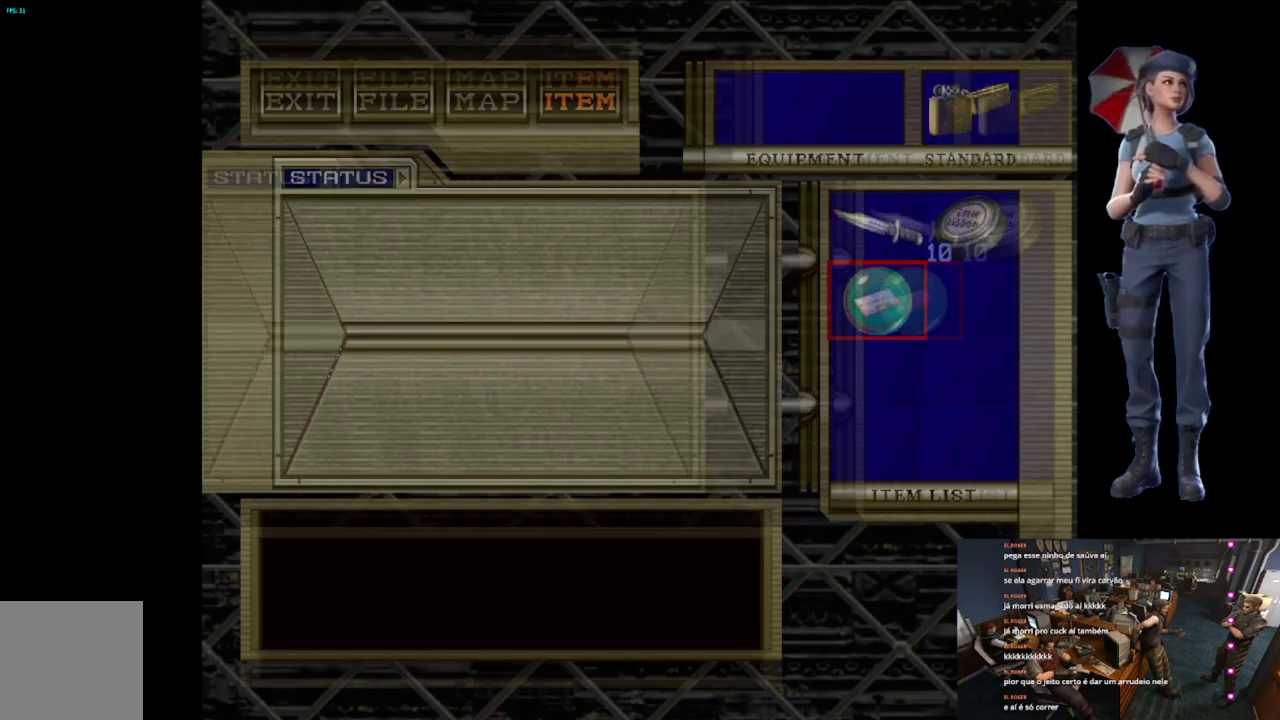
{"buttons": ["A"], "left_stick": "center", "right_stick": "center", "button_events": []}
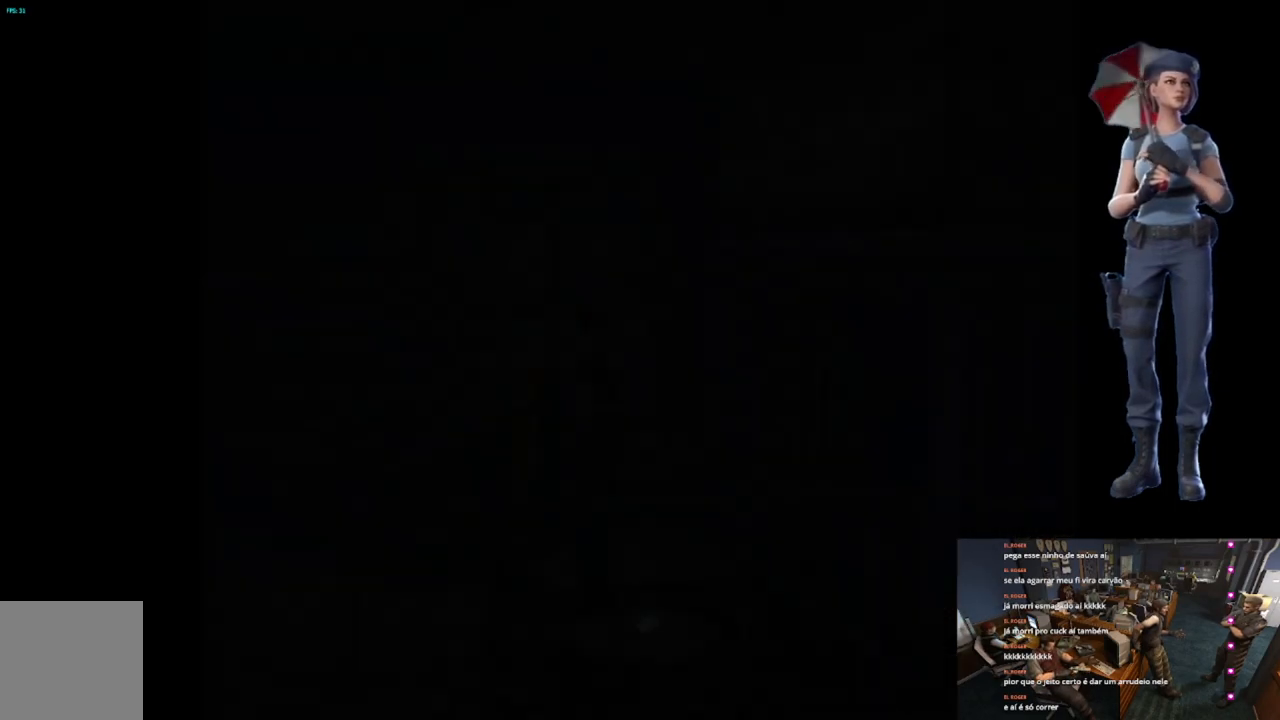
{"buttons": ["A"], "left_stick": "center", "right_stick": "center", "button_events": []}